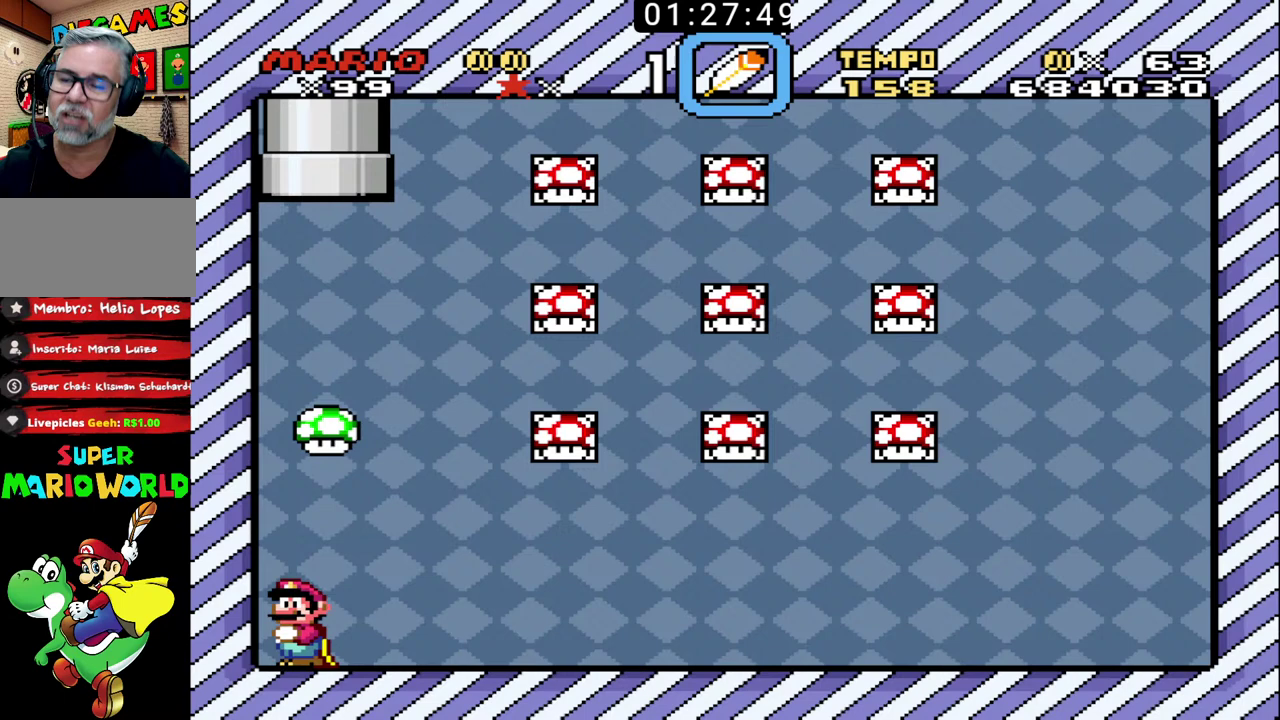
Gameplay with a controller (Nintendo layout); each line is a JSON object with the inputs held at the frame after it. "events" lists button and stick changes between this image and that frame as [ms after this image, input, new state], when the widget could be followed in between. Not read: DPAD_RIGHT DPAD_UP L3 R3.
{"buttons": ["L1"], "events": [[400, "L1", "down"]]}
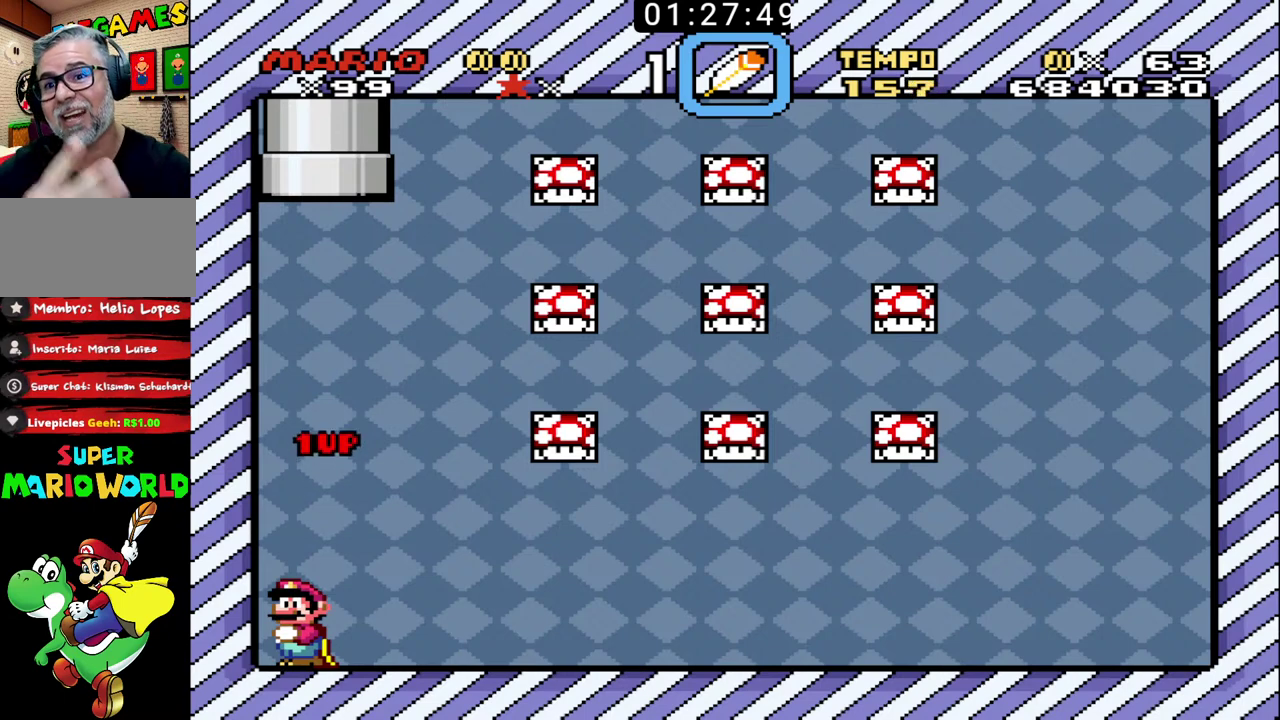
{"buttons": [], "events": [[67, "L1", "up"], [200, "R1", "down"], [300, "R1", "up"]]}
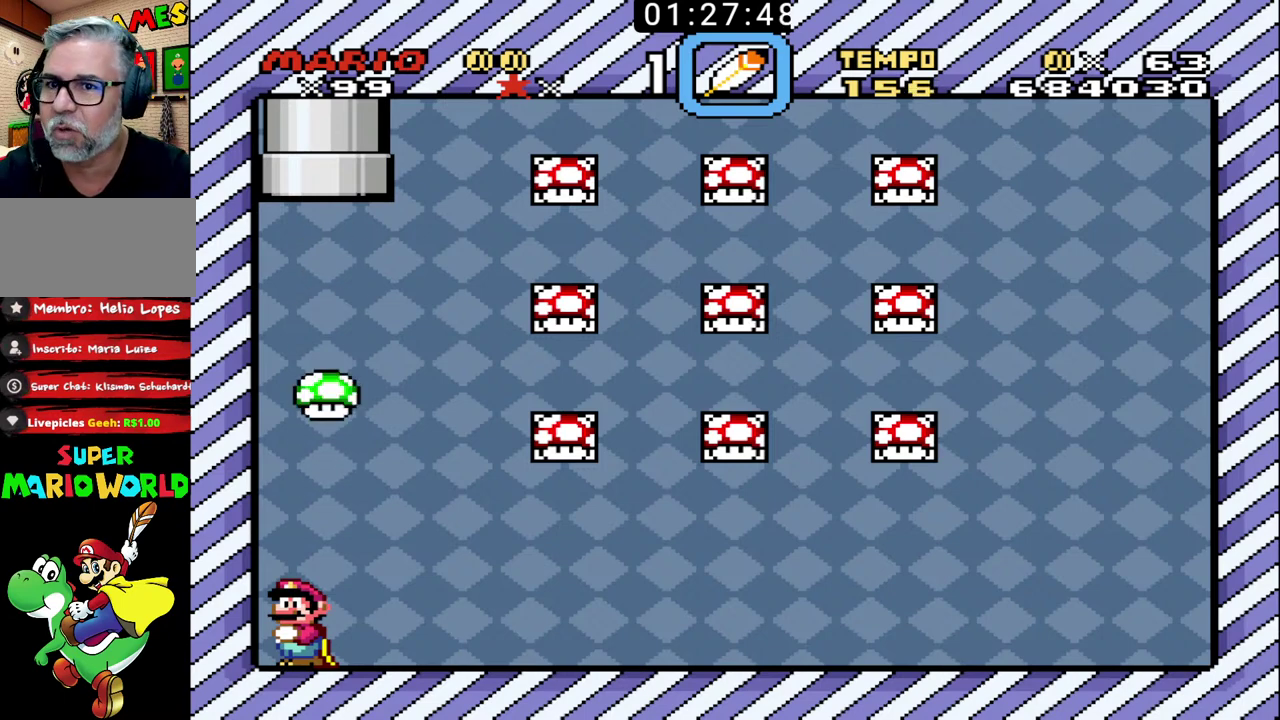
{"buttons": [], "events": []}
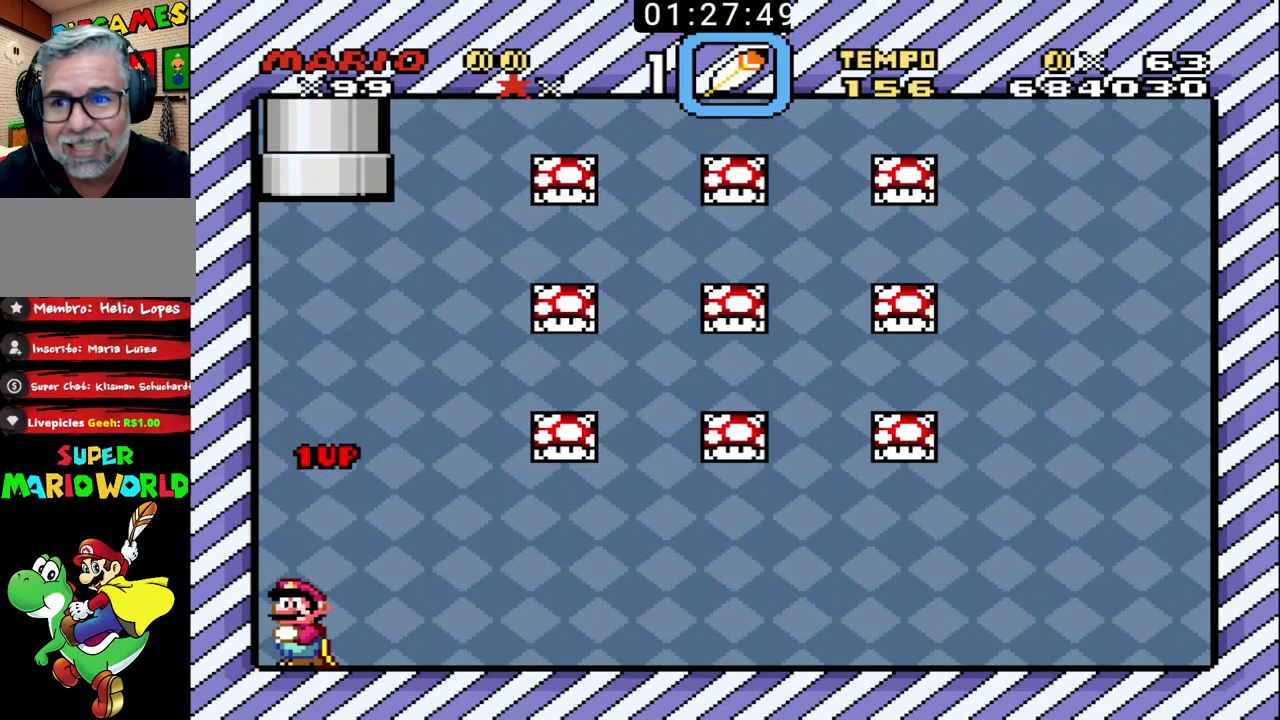
{"buttons": [], "events": []}
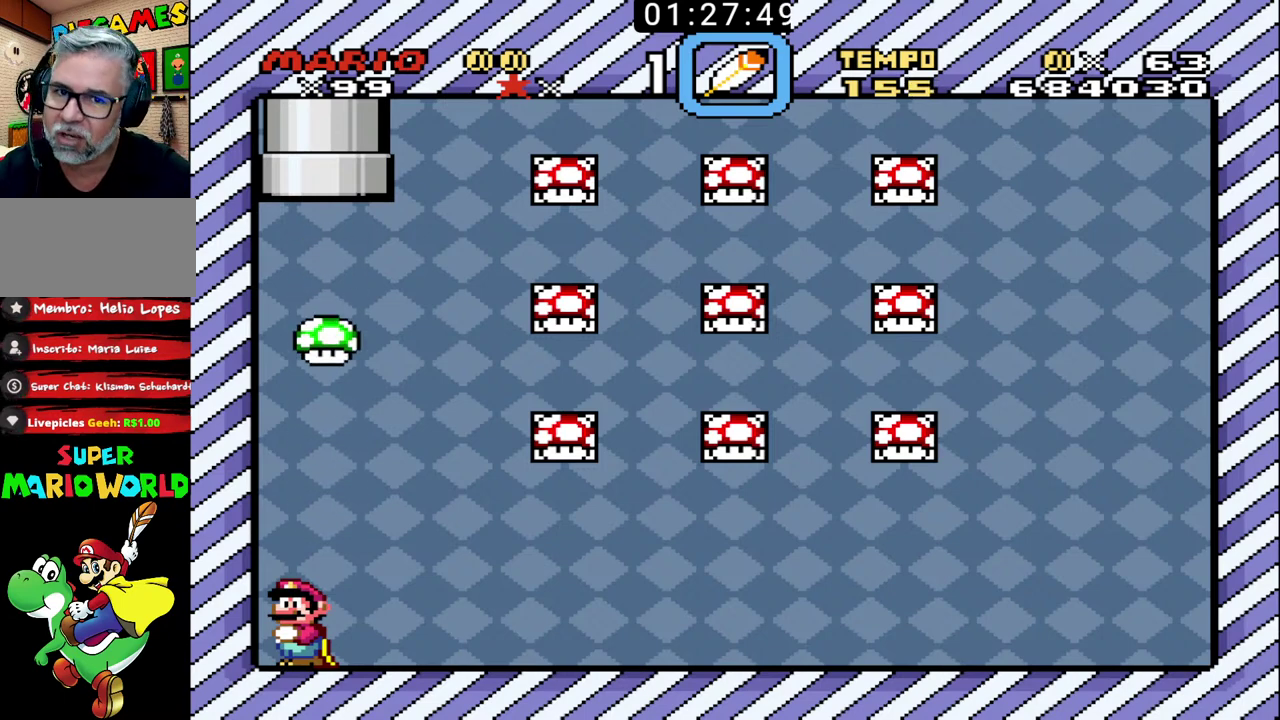
{"buttons": [], "events": []}
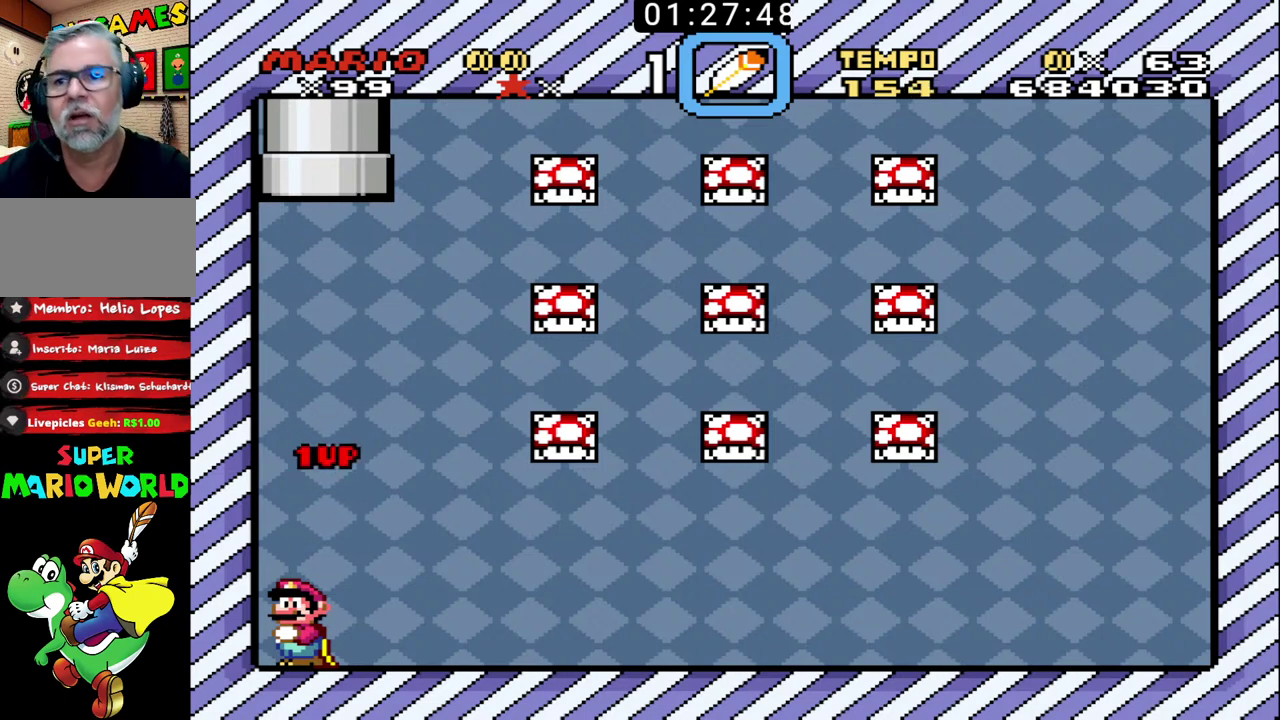
{"buttons": [], "events": []}
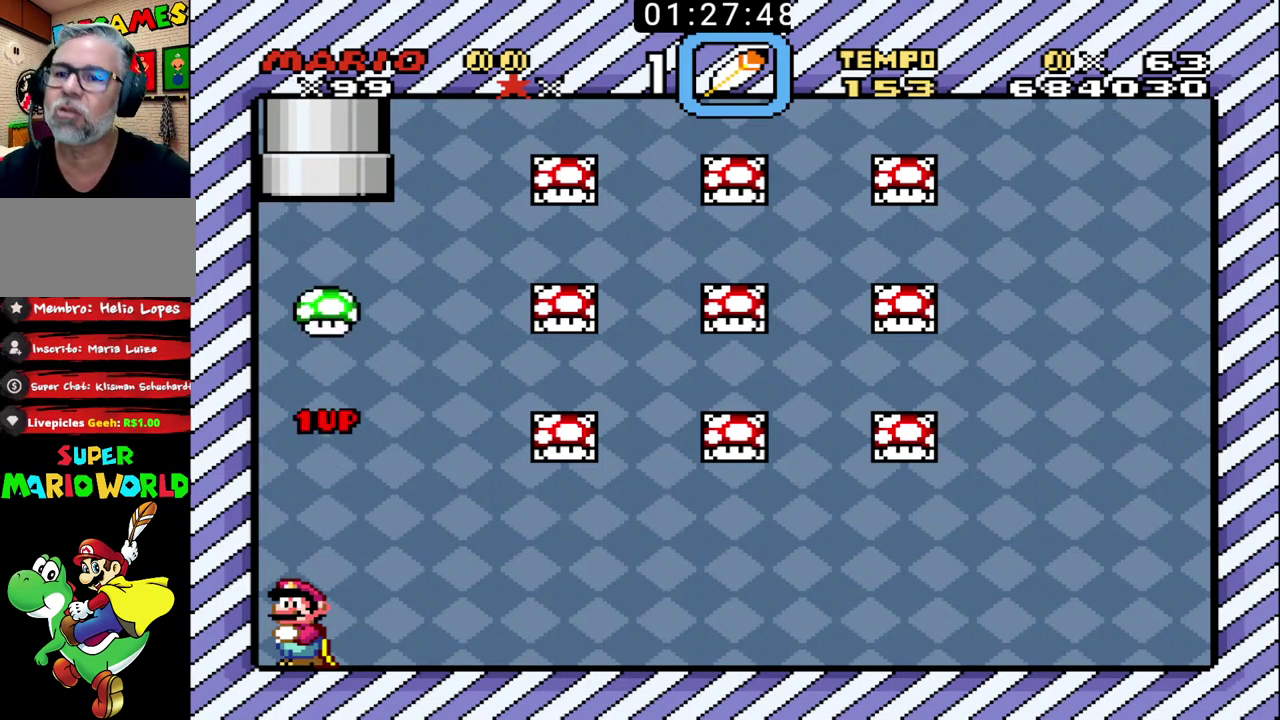
{"buttons": [], "events": []}
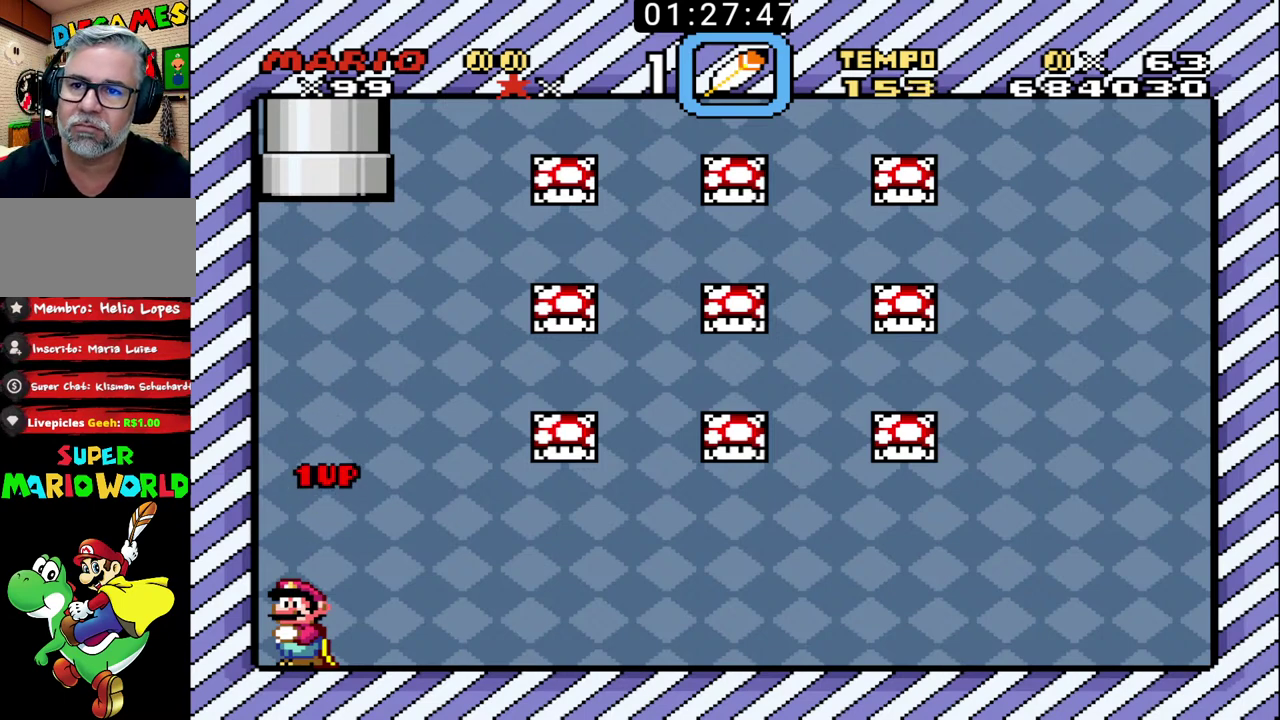
{"buttons": [], "events": []}
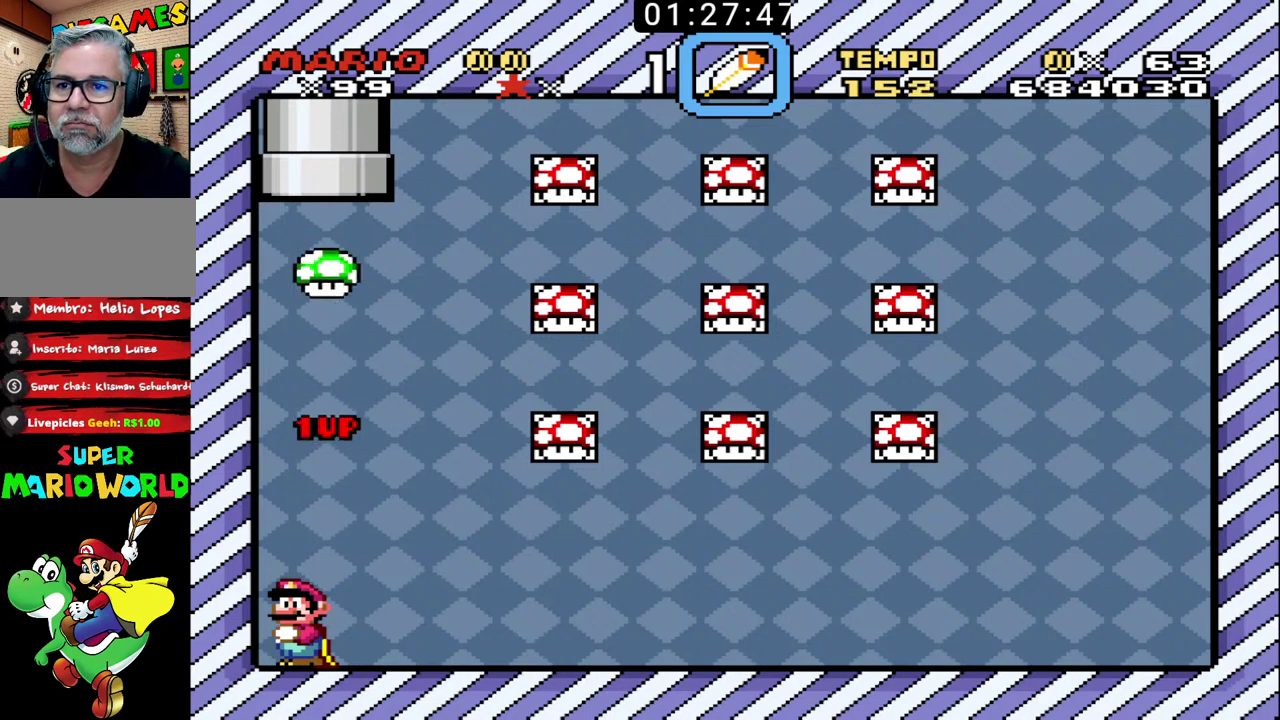
{"buttons": [], "events": []}
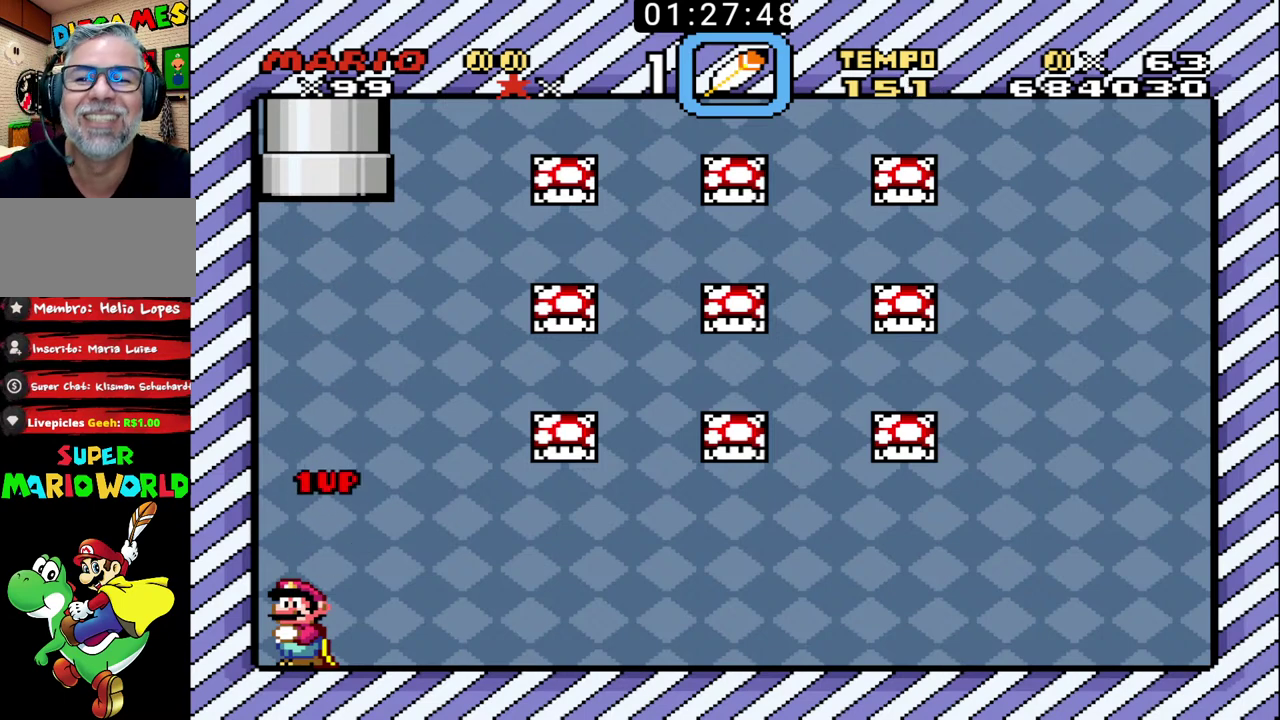
{"buttons": [], "events": []}
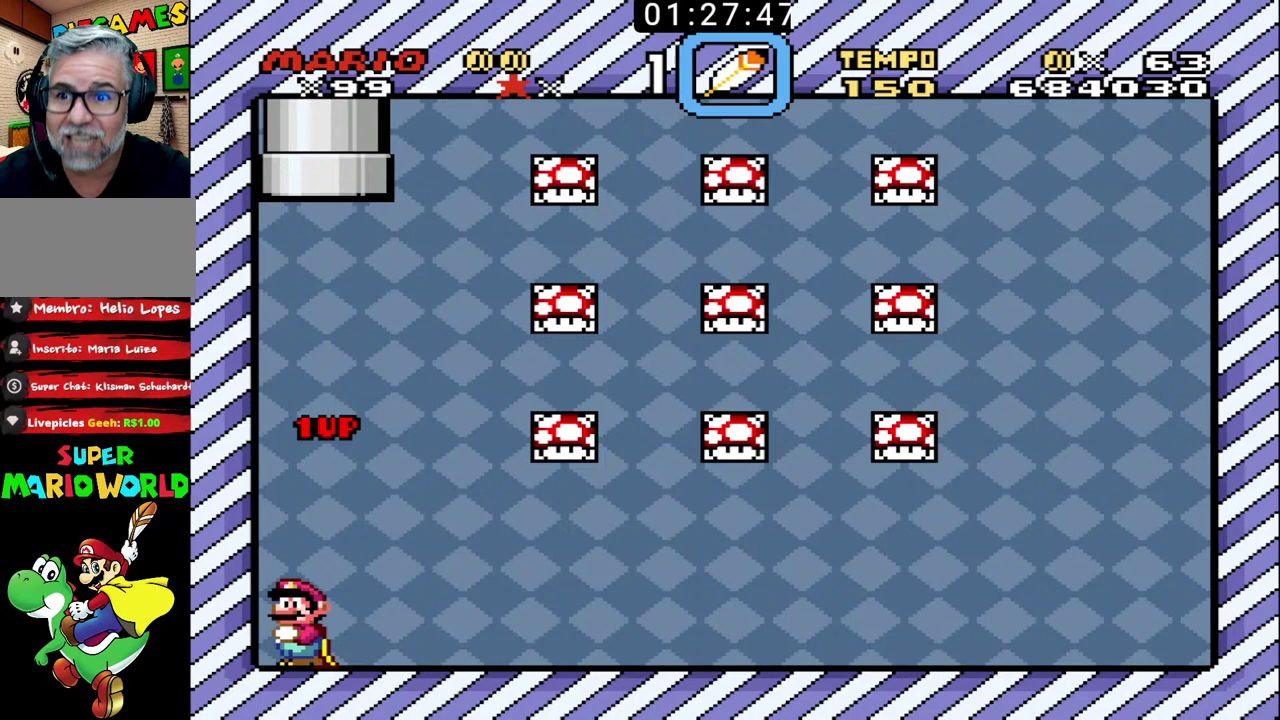
{"buttons": ["L1"], "events": [[333, "L1", "down"]]}
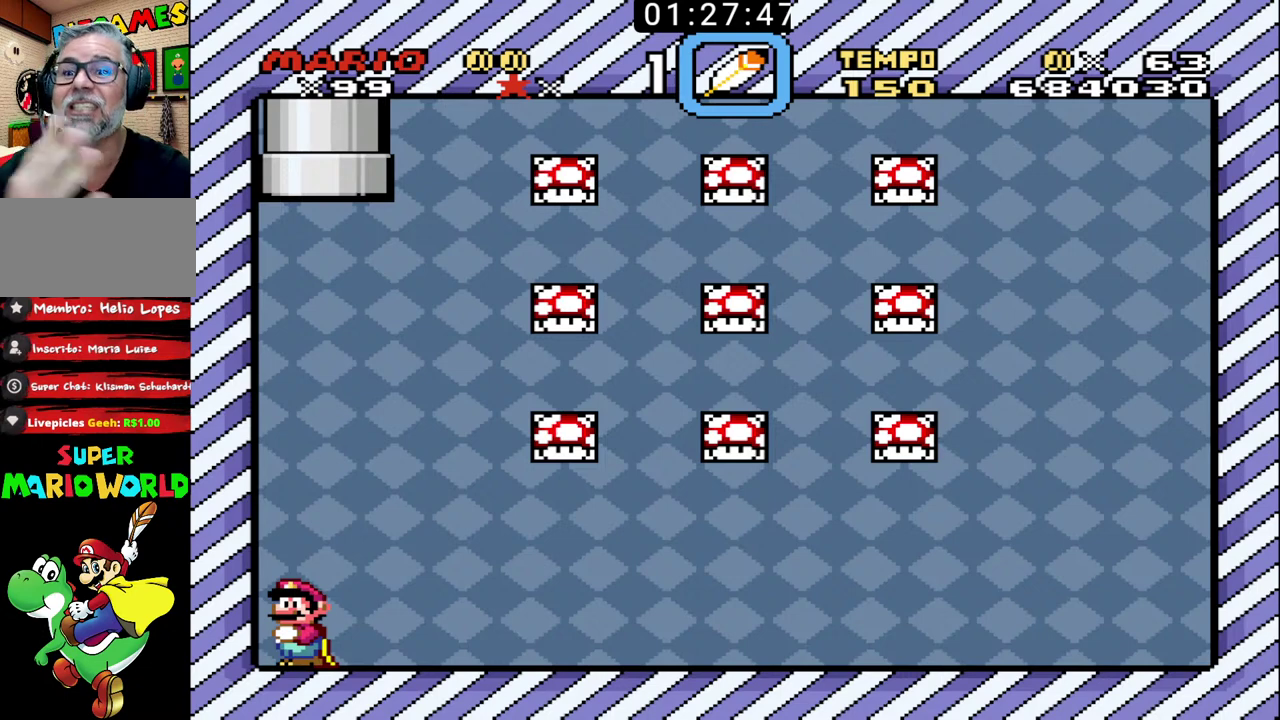
{"buttons": [], "events": [[100, "L1", "up"], [133, "R1", "down"], [233, "R1", "up"]]}
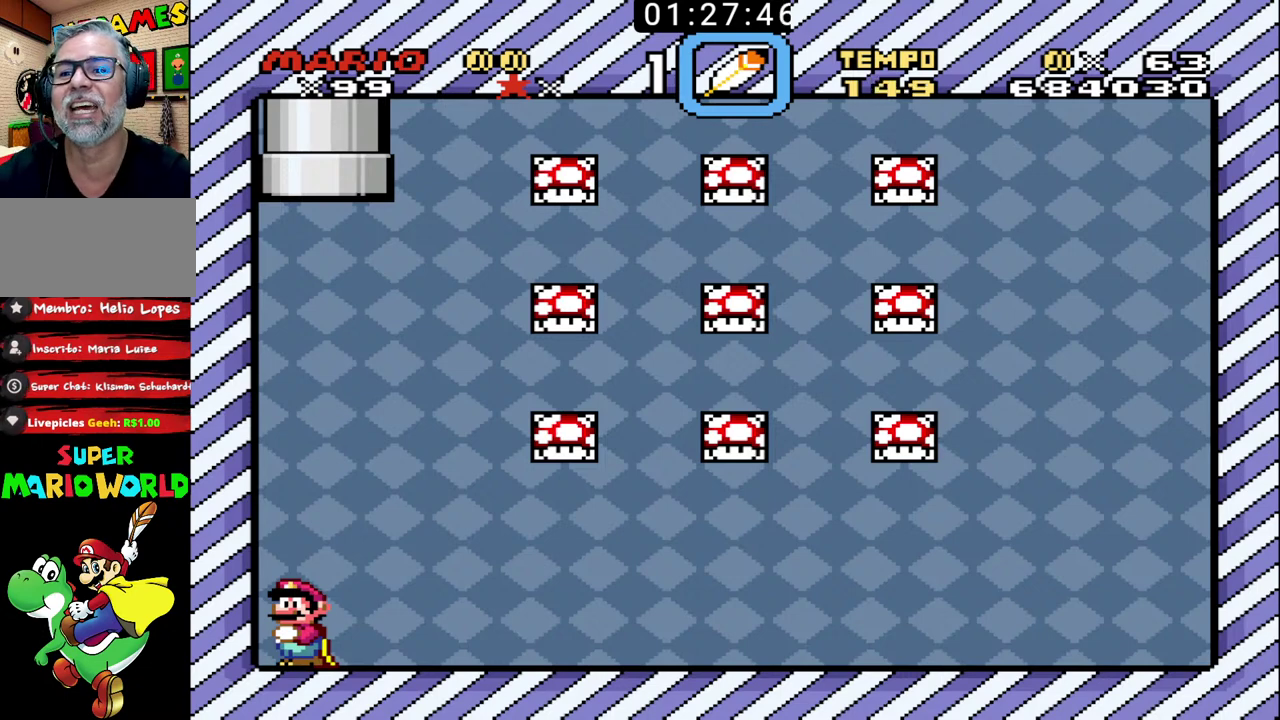
{"buttons": [], "events": []}
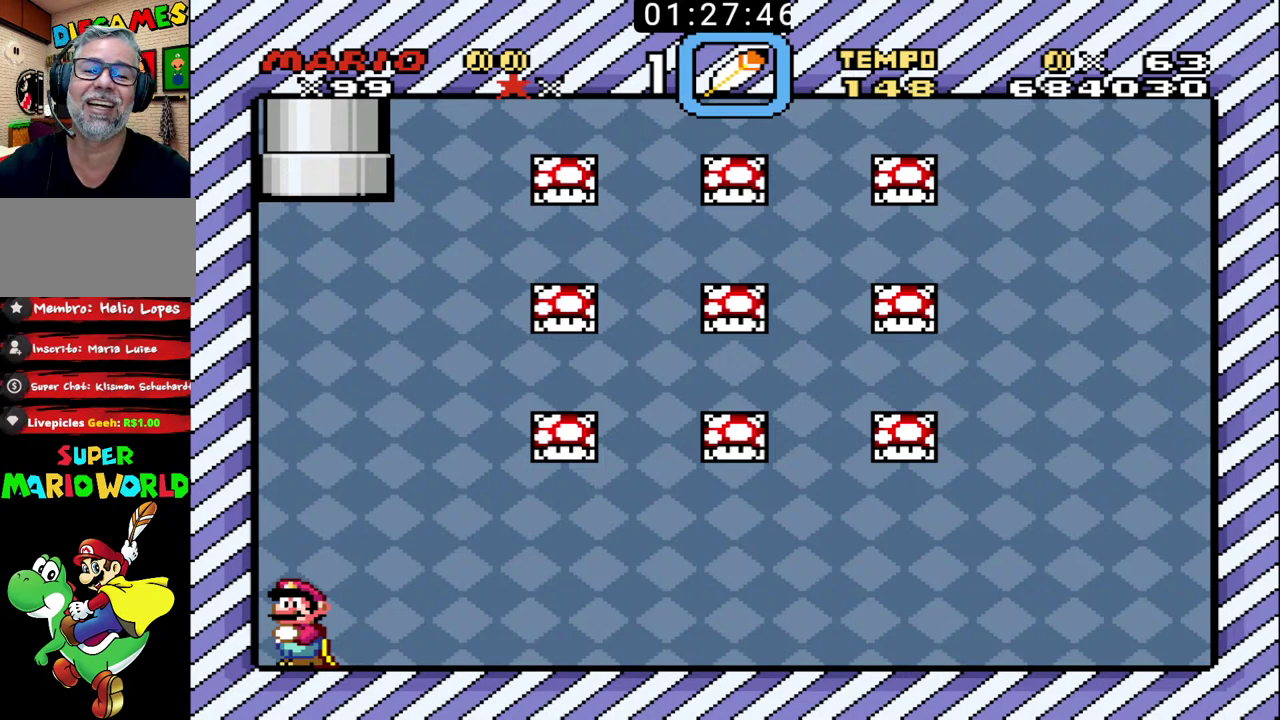
{"buttons": [], "events": []}
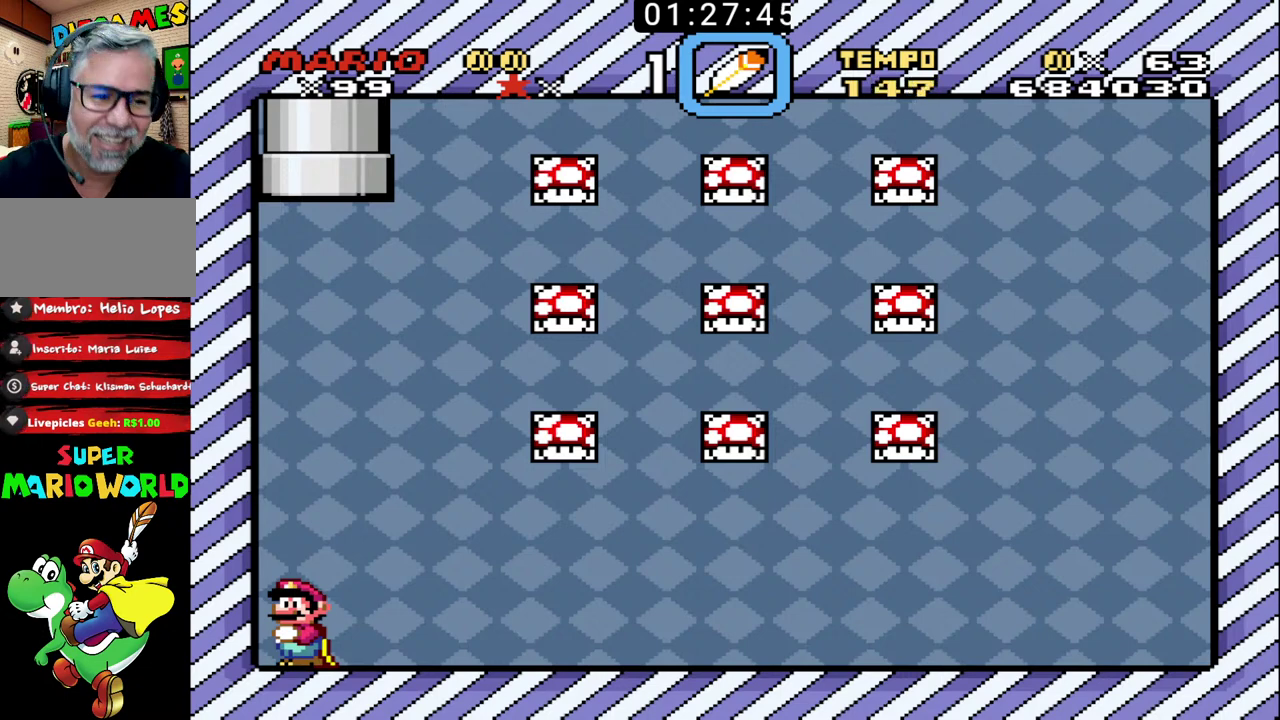
{"buttons": [], "events": []}
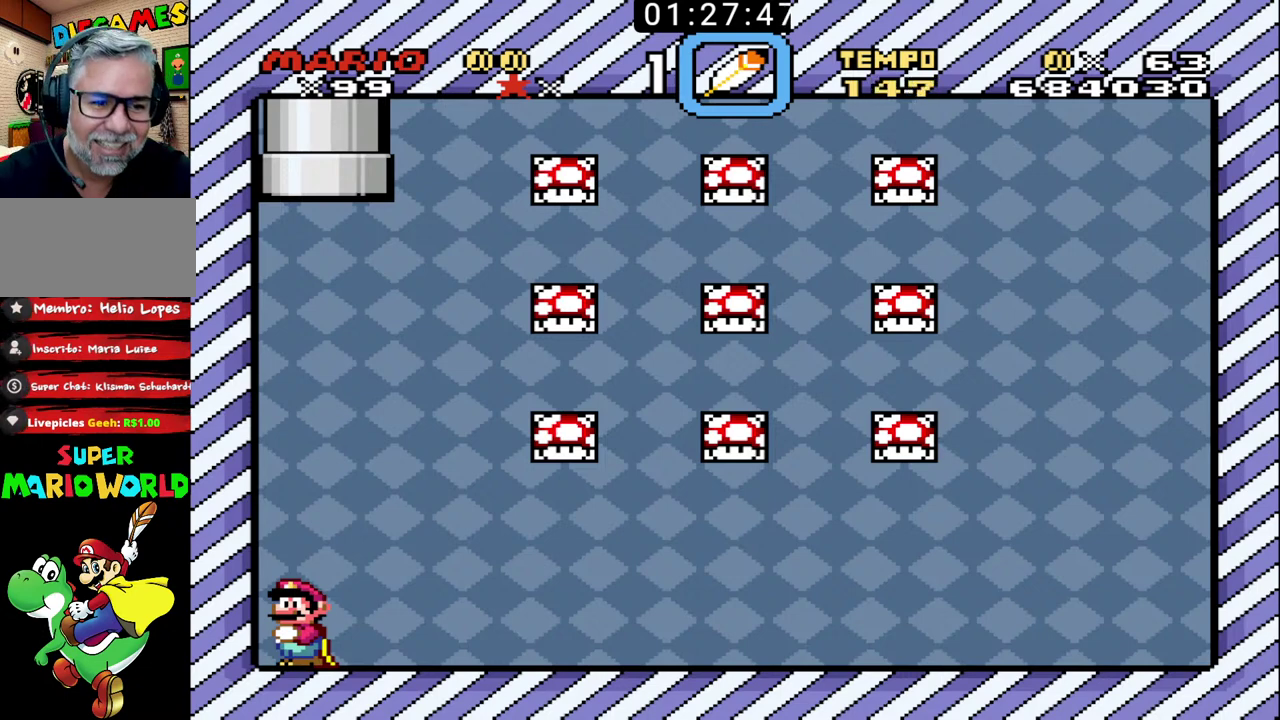
{"buttons": [], "events": []}
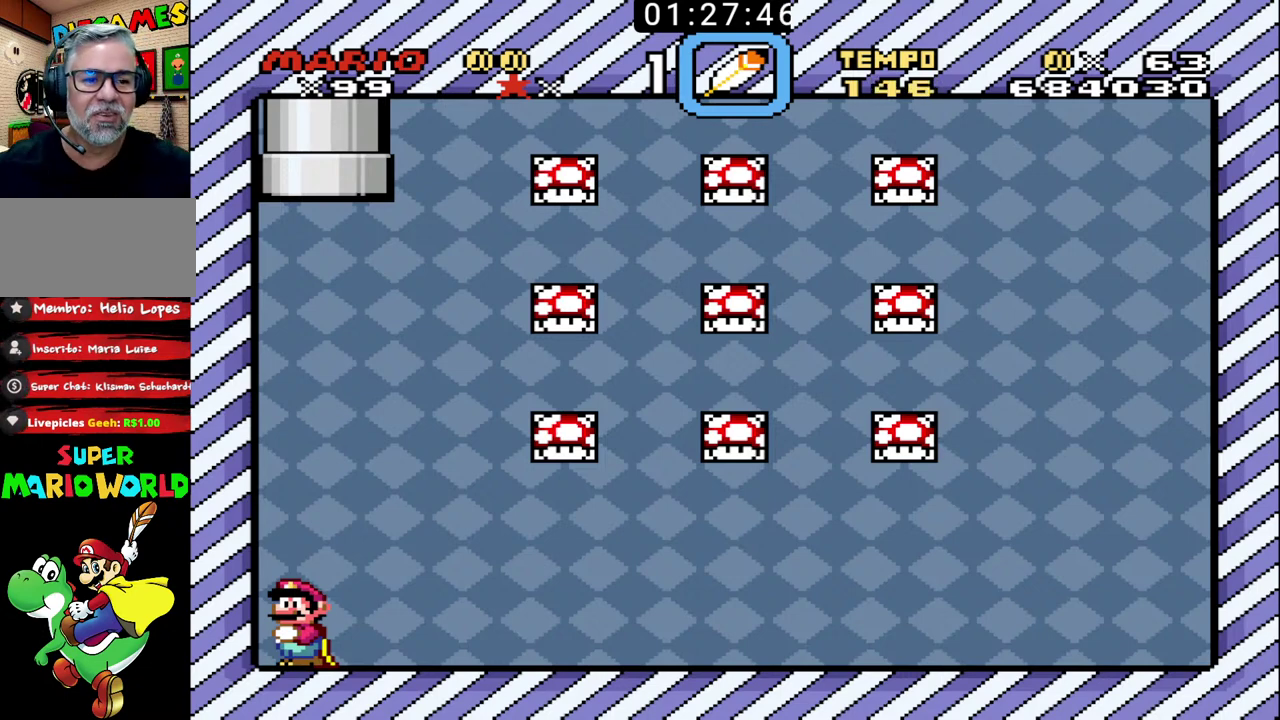
{"buttons": [], "events": []}
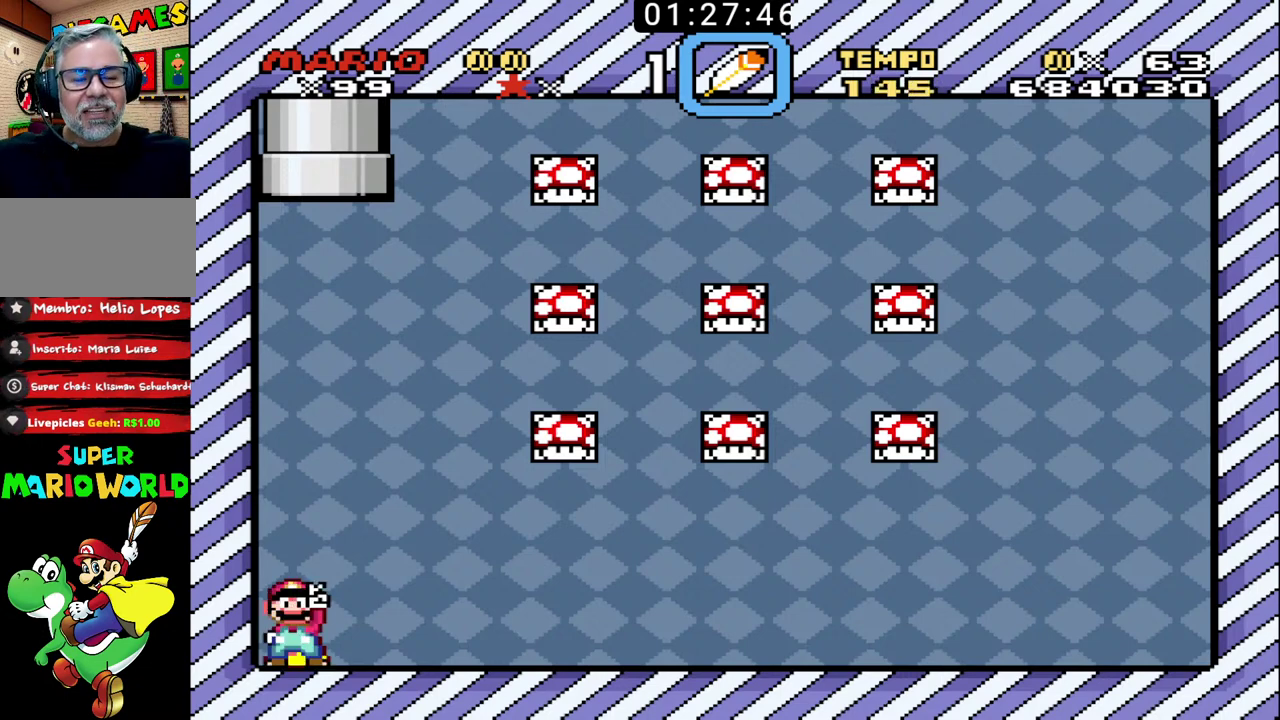
{"buttons": [], "events": []}
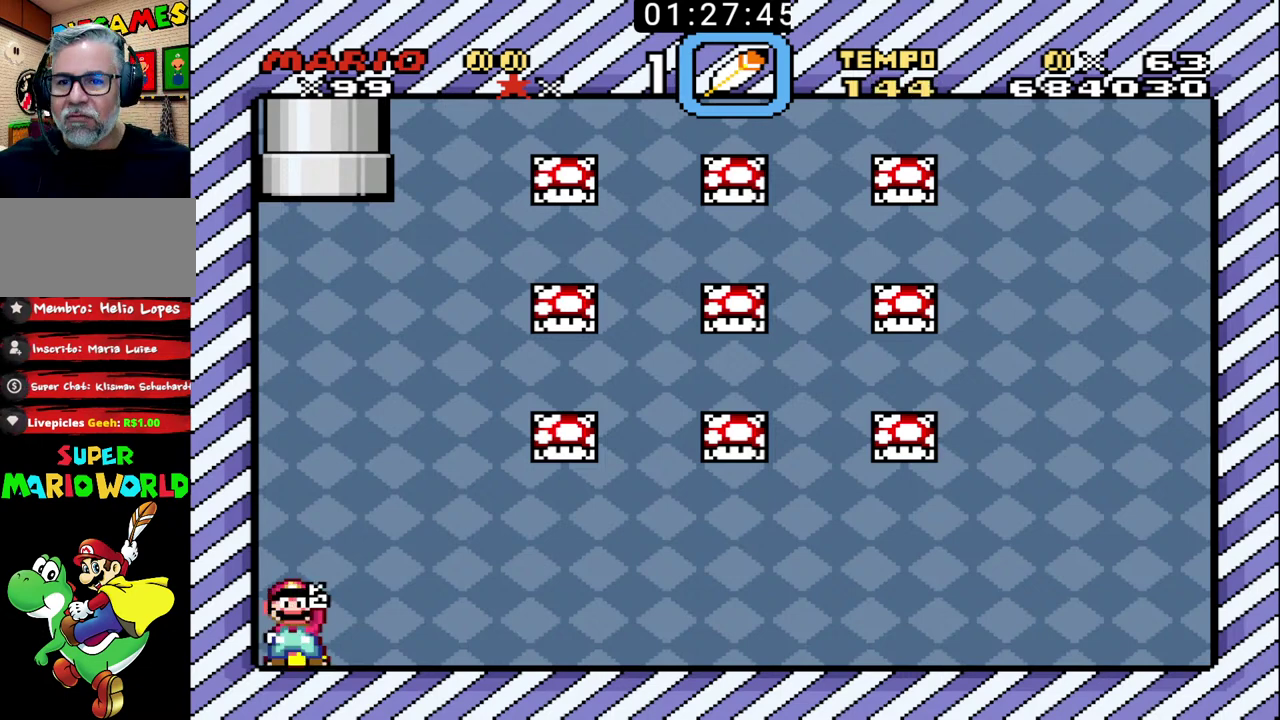
{"buttons": [], "events": []}
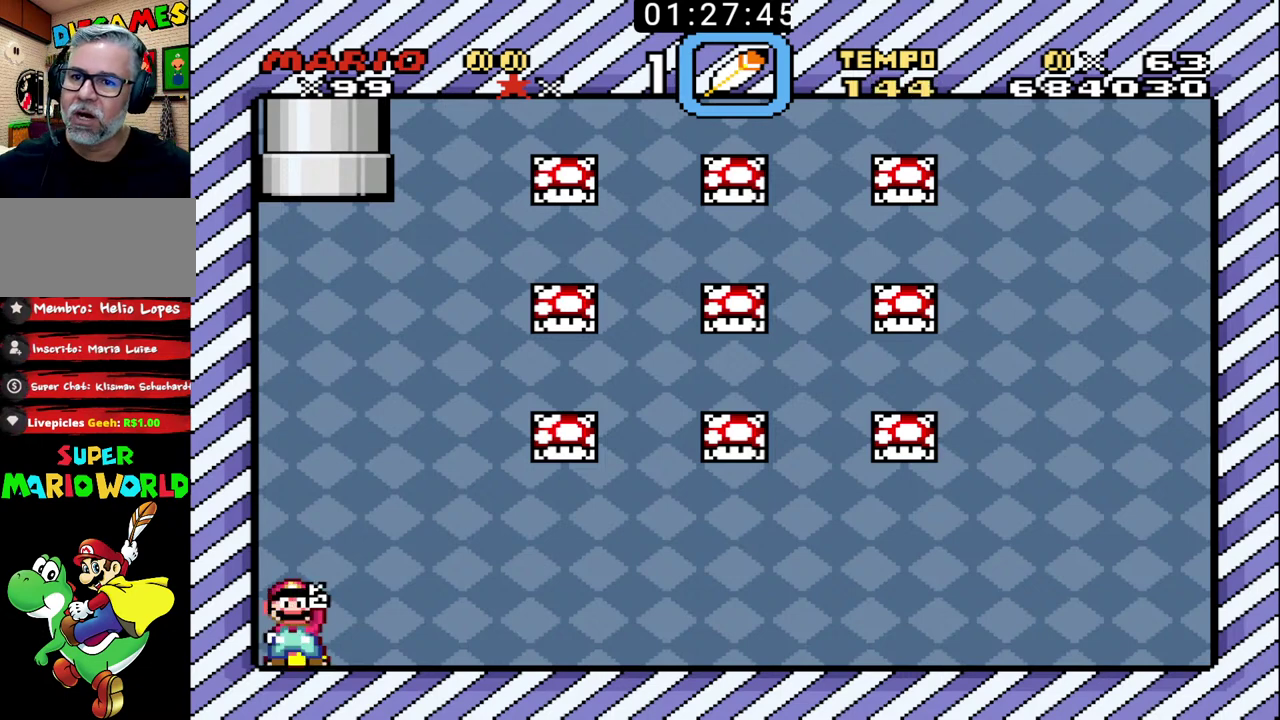
{"buttons": [], "events": []}
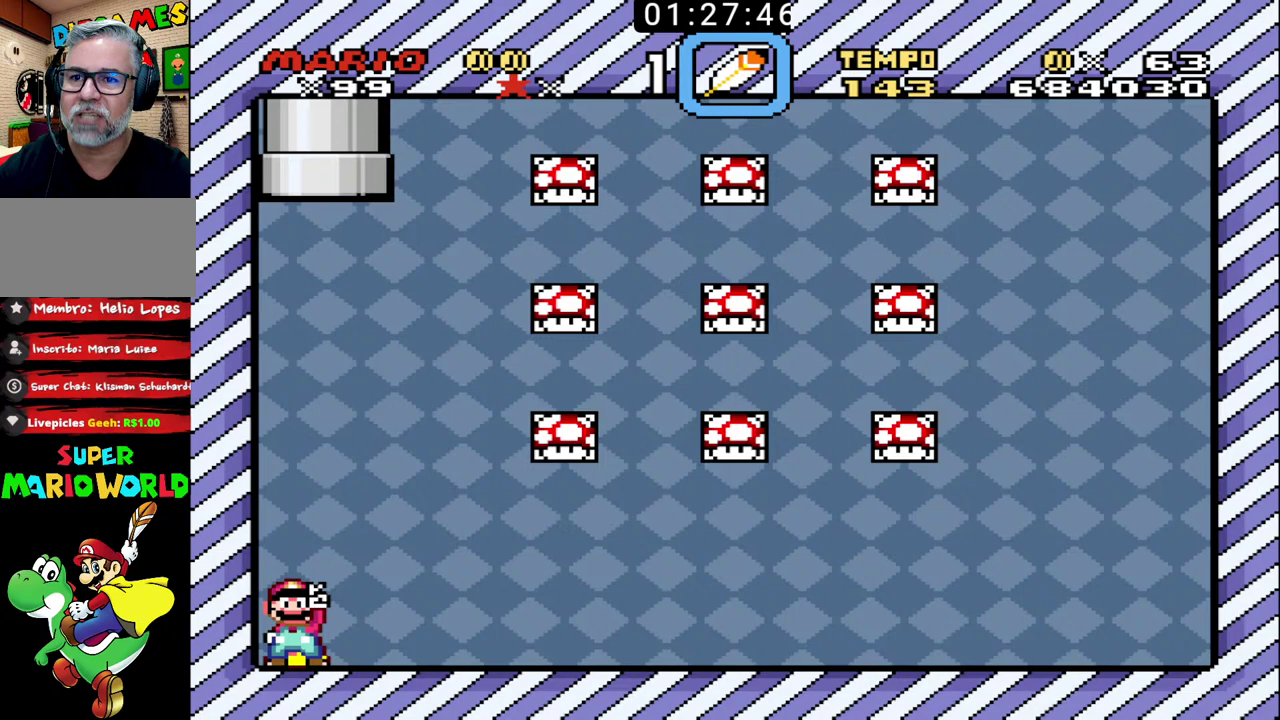
{"buttons": ["R1"], "events": [[233, "R1", "down"]]}
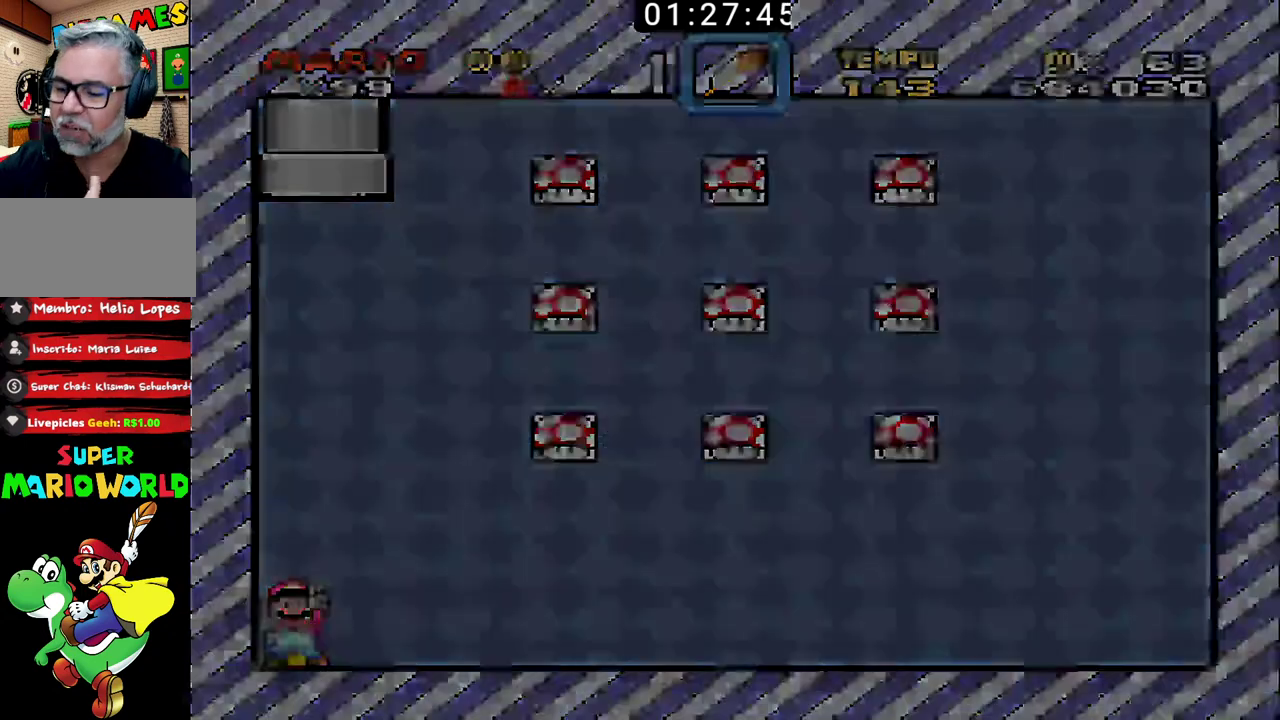
{"buttons": [], "events": [[33, "R1", "up"]]}
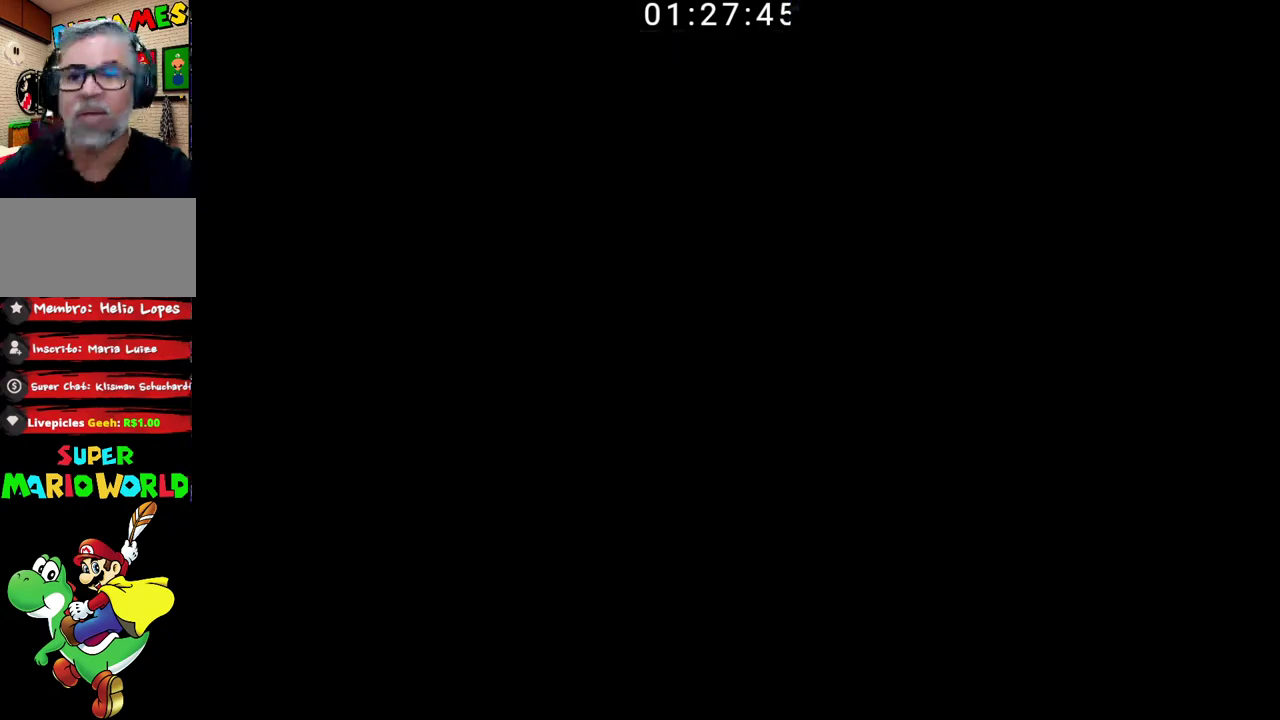
{"buttons": [], "events": [[133, "L1", "down"], [400, "L1", "up"]]}
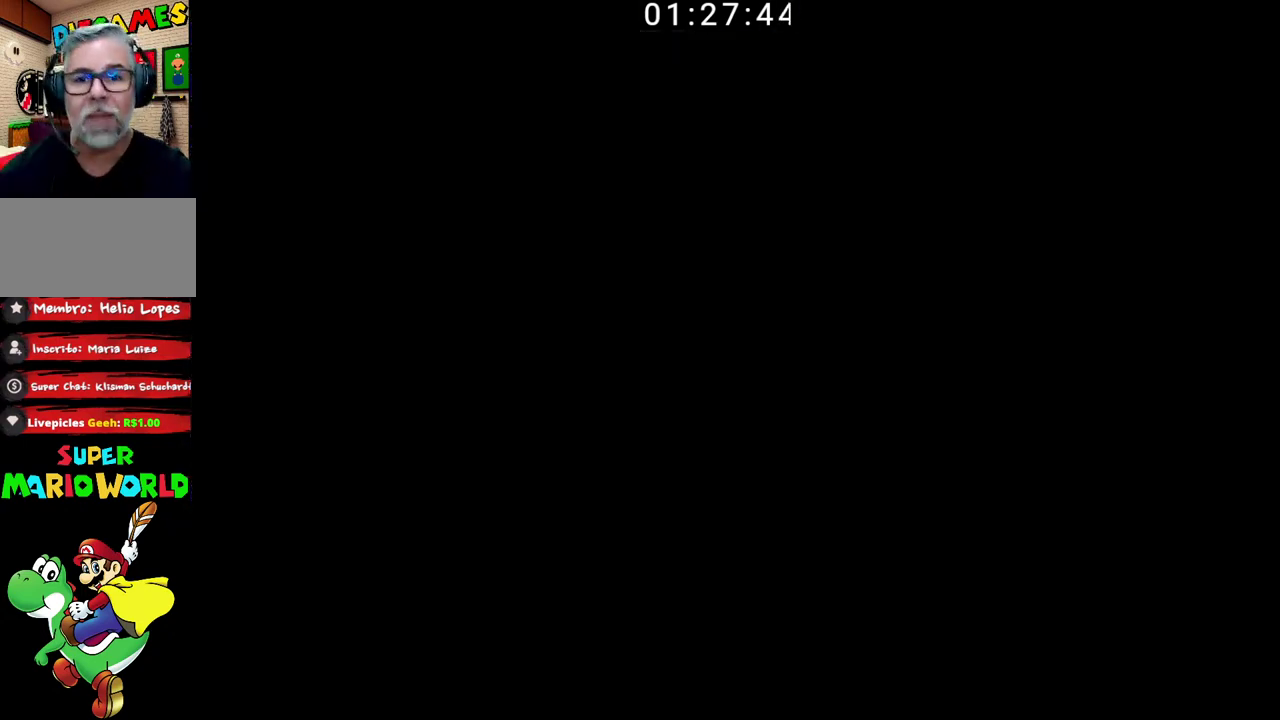
{"buttons": [], "events": []}
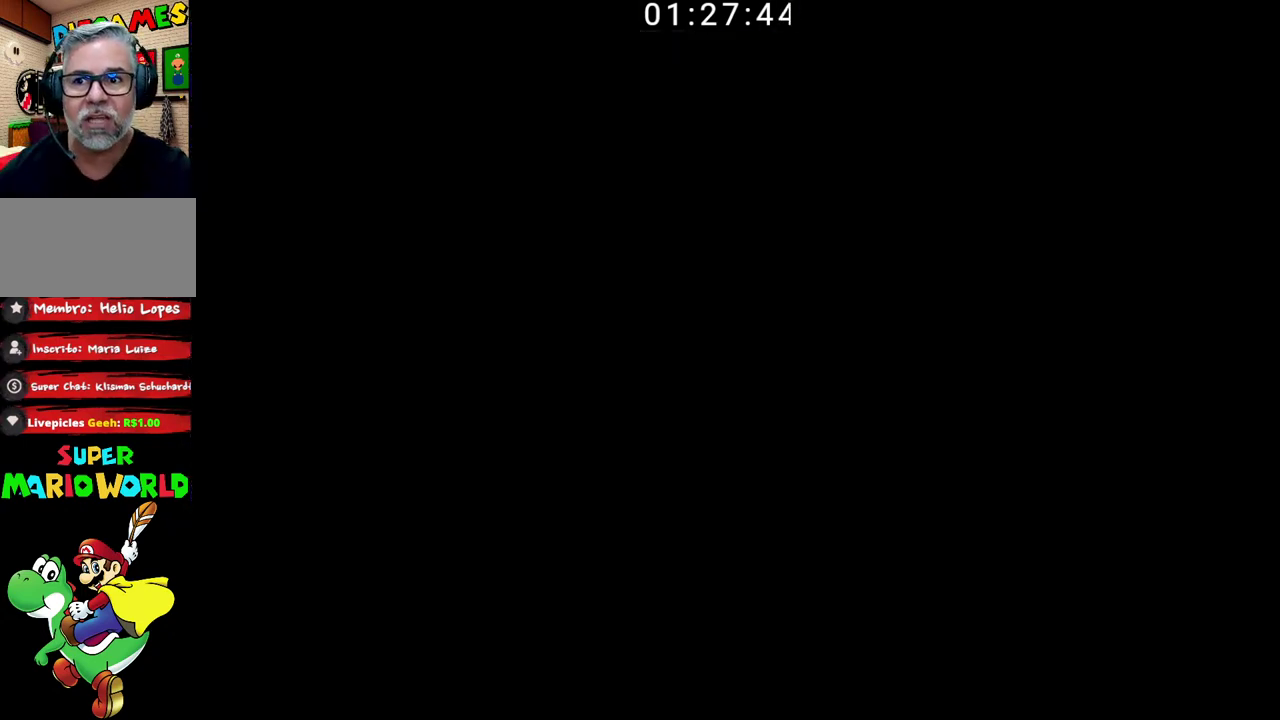
{"buttons": [], "events": []}
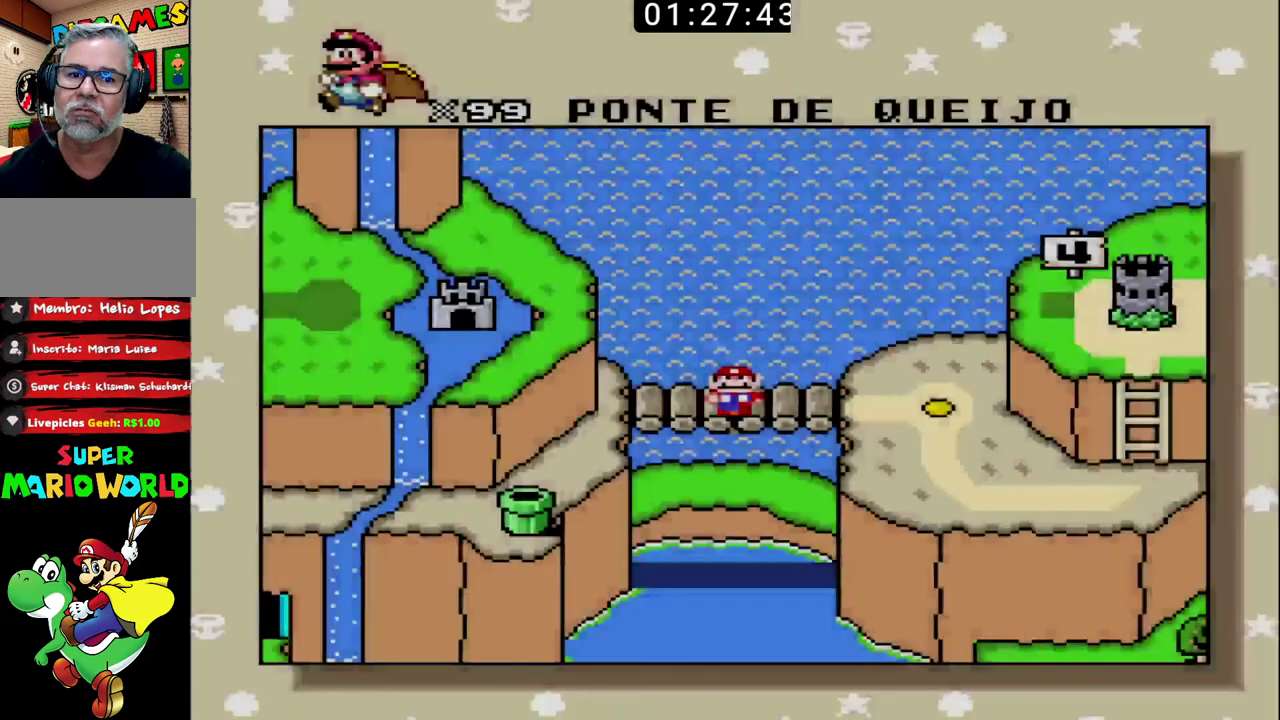
{"buttons": [], "events": []}
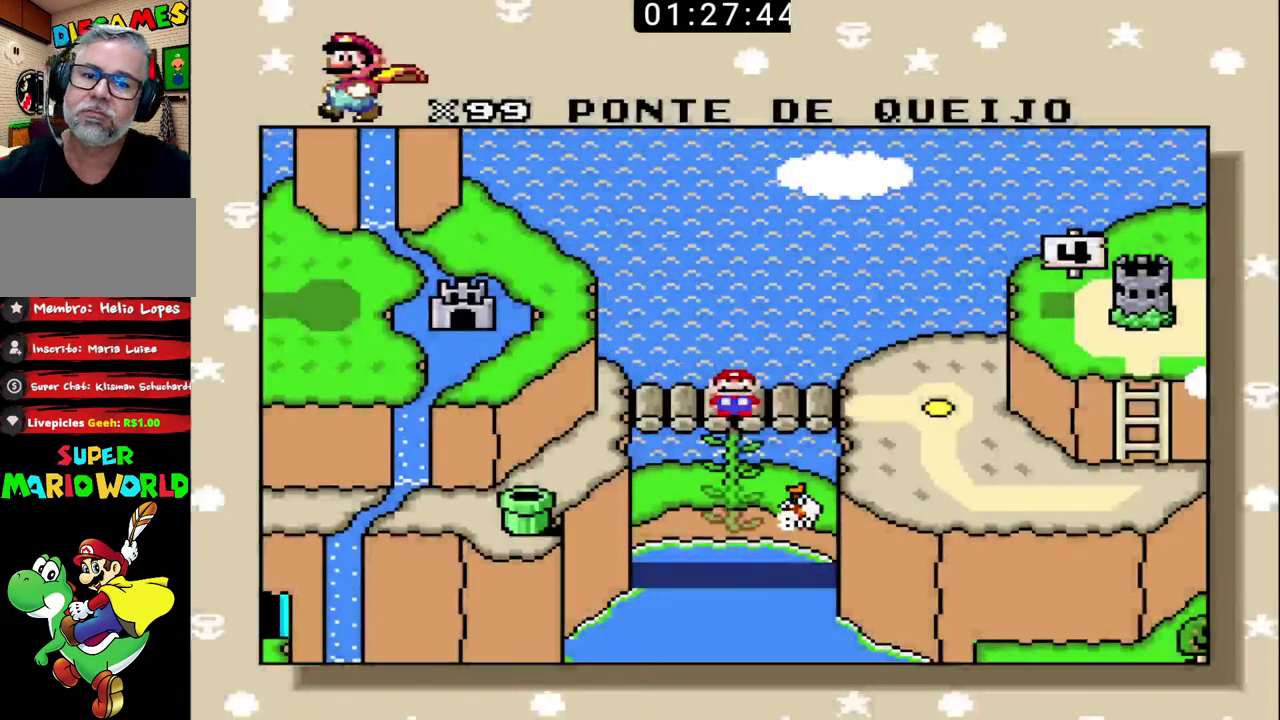
{"buttons": [], "events": []}